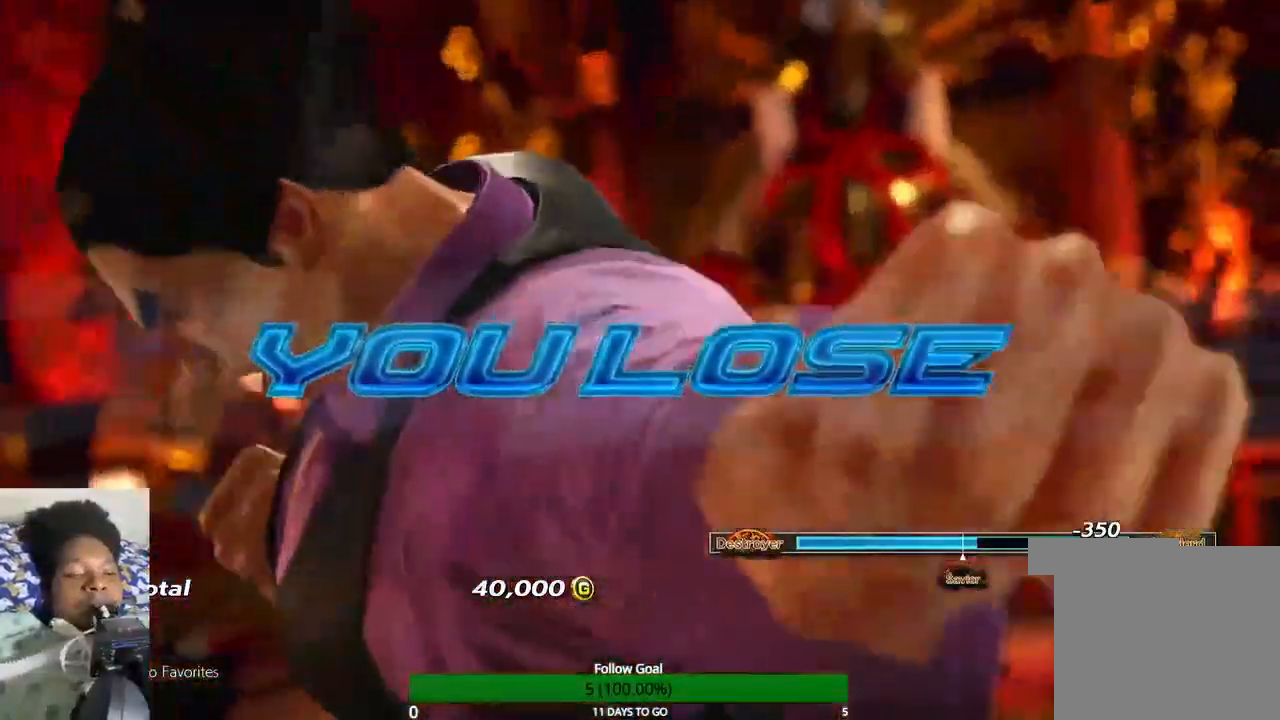
Gameplay with a controller (PlayStation layout); each line is a JSON object with the inputs held at the frame after it. "events" lists button and stick changes between this image and that frame as [ms after this image, input, new state], when the widget could be followed in between. Not read: L3 R3.
{"buttons": [], "left_stick": "center", "right_stick": "center", "events": [[400, "left_stick", "center"]]}
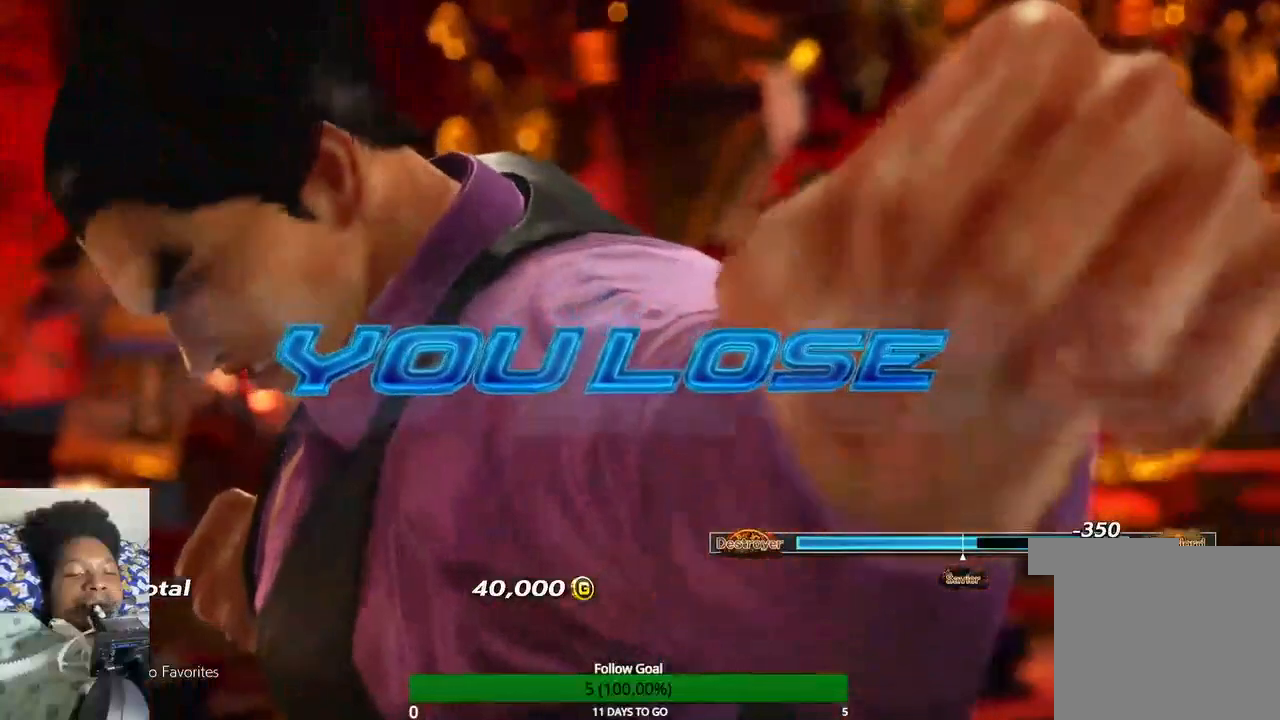
{"buttons": [], "left_stick": "center", "right_stick": "center", "events": []}
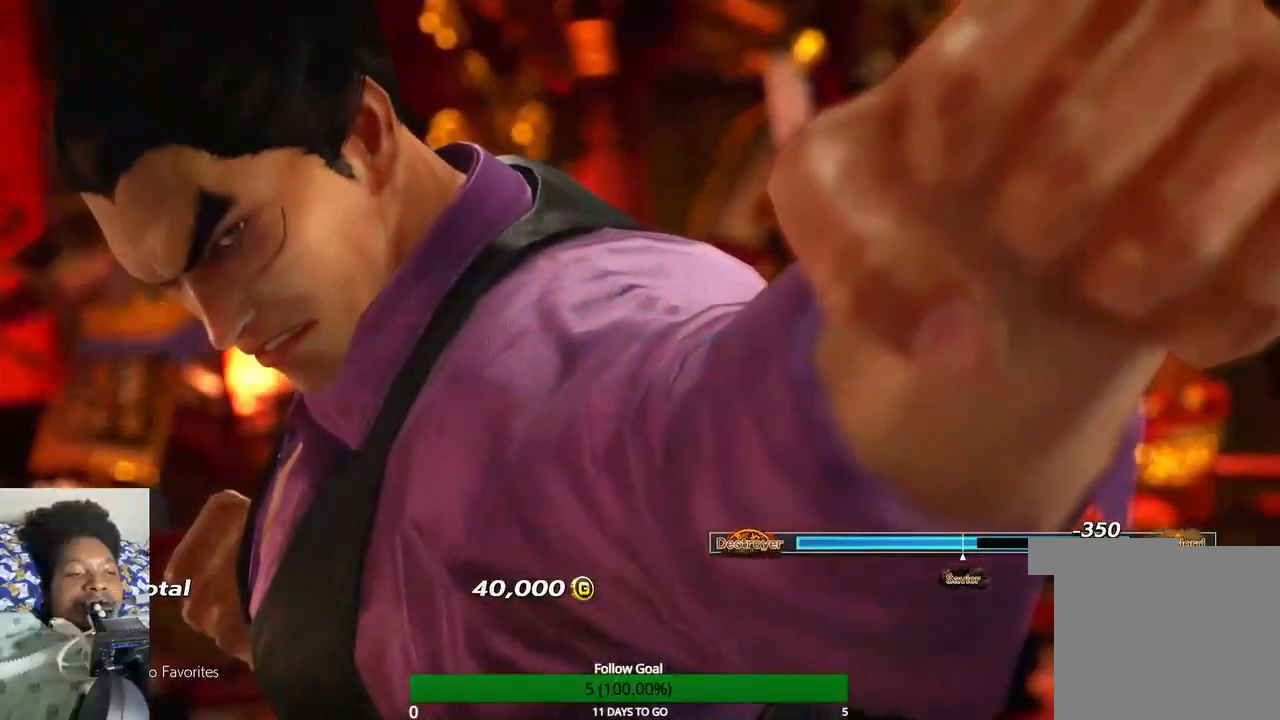
{"buttons": [], "left_stick": "center", "right_stick": "center", "events": []}
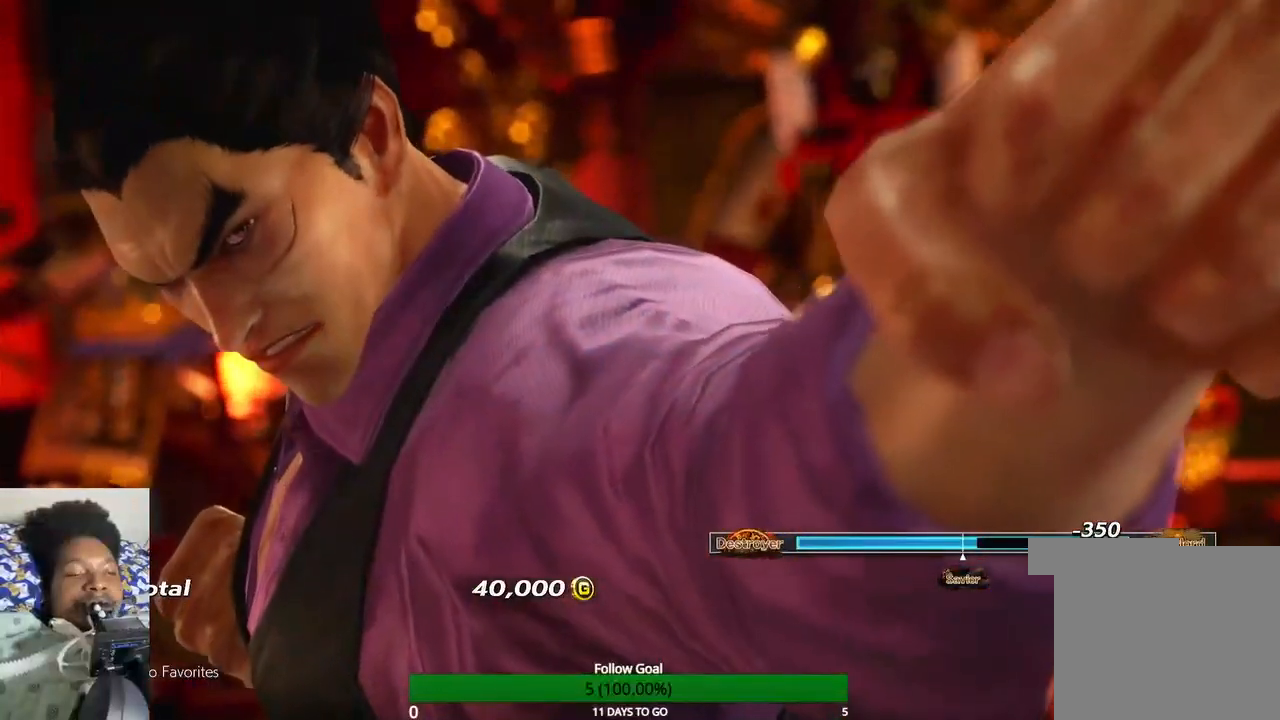
{"buttons": [], "left_stick": "center", "right_stick": "center", "events": []}
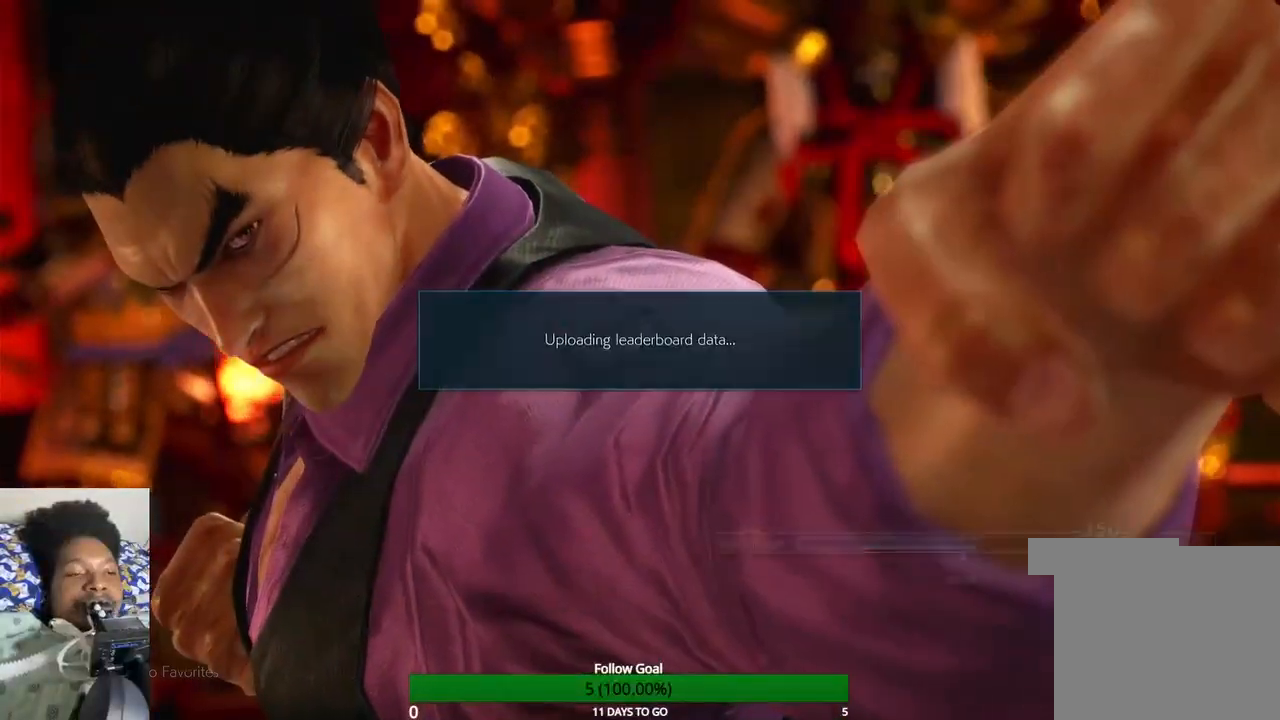
{"buttons": [], "left_stick": "center", "right_stick": "center", "events": []}
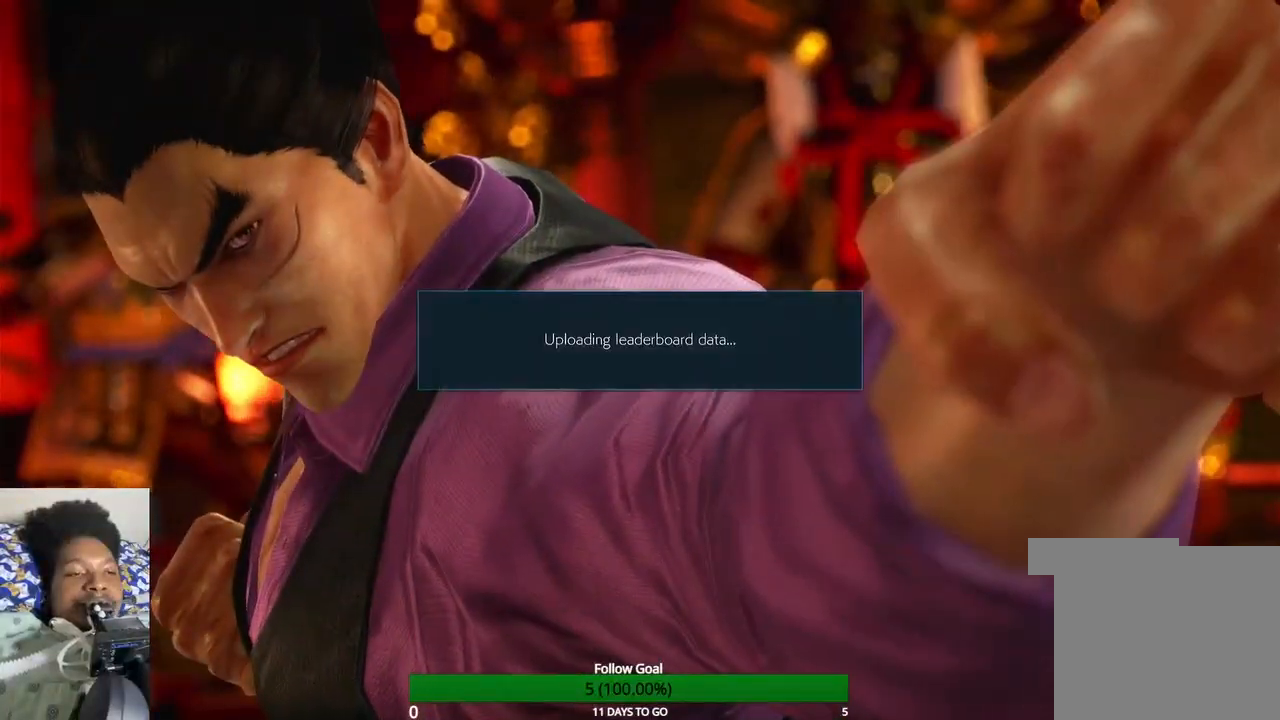
{"buttons": [], "left_stick": "center", "right_stick": "center", "events": []}
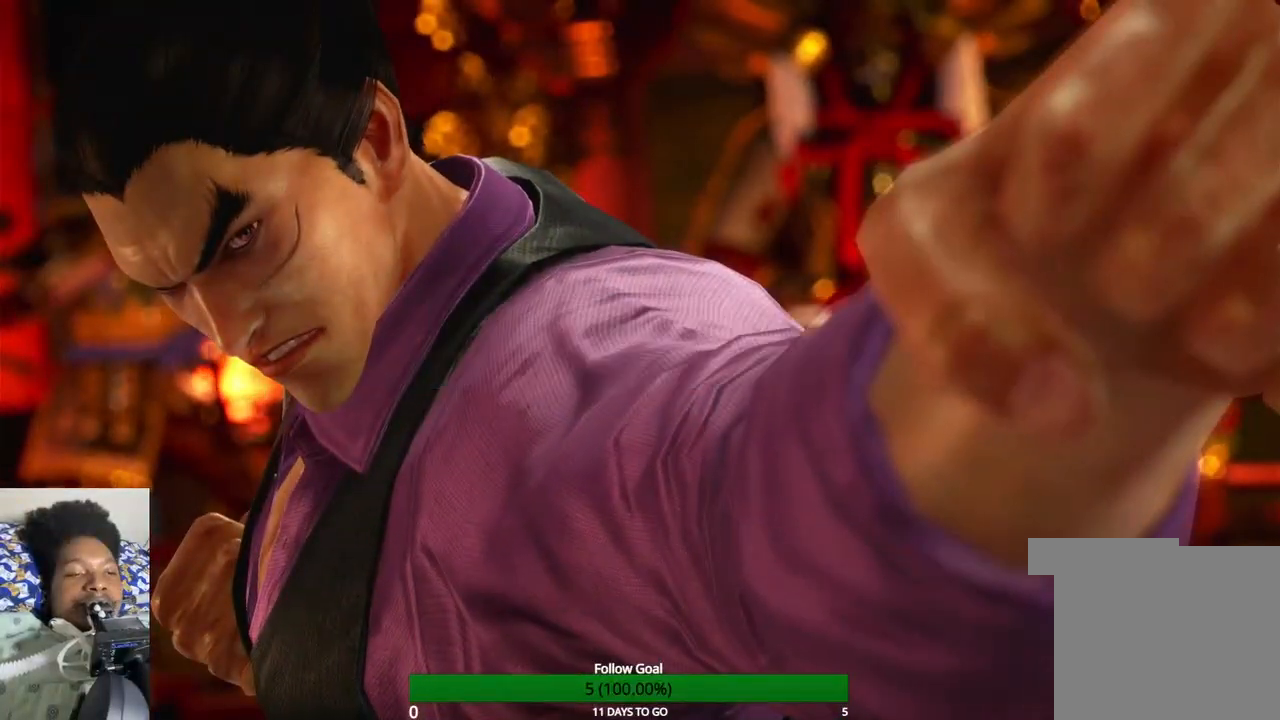
{"buttons": [], "left_stick": "center", "right_stick": "center", "events": []}
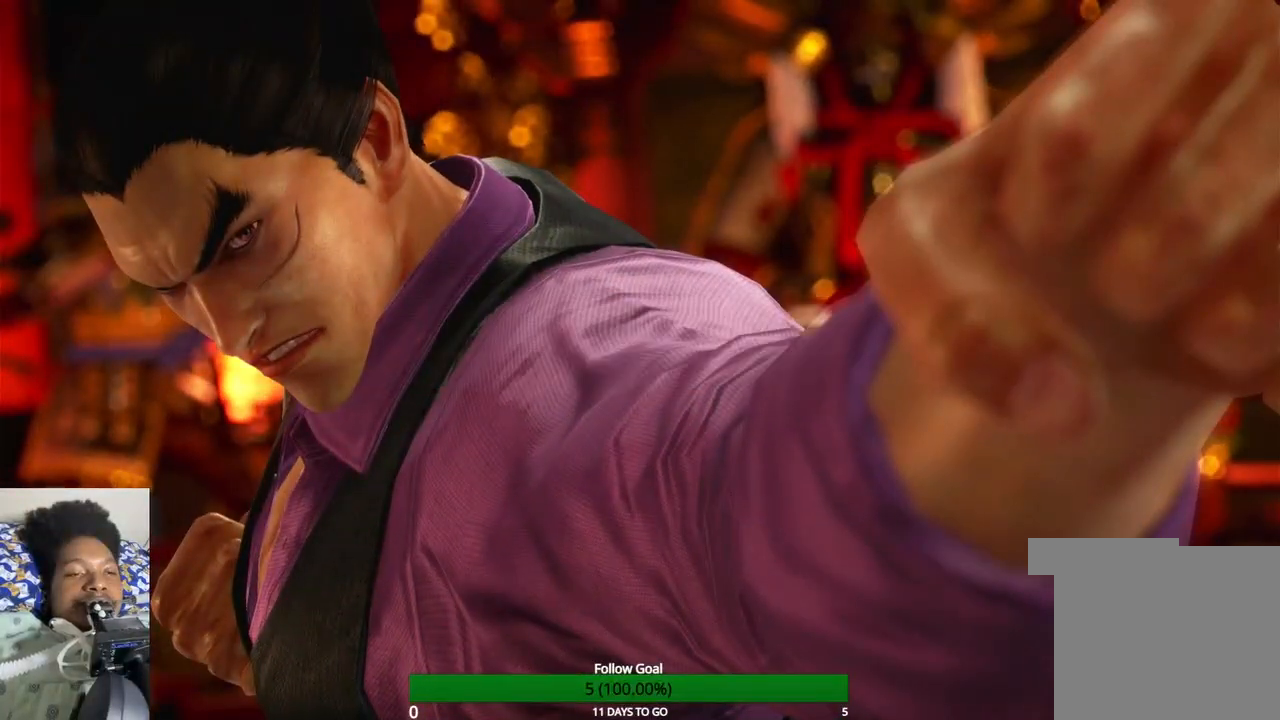
{"buttons": [], "left_stick": "center", "right_stick": "center", "events": []}
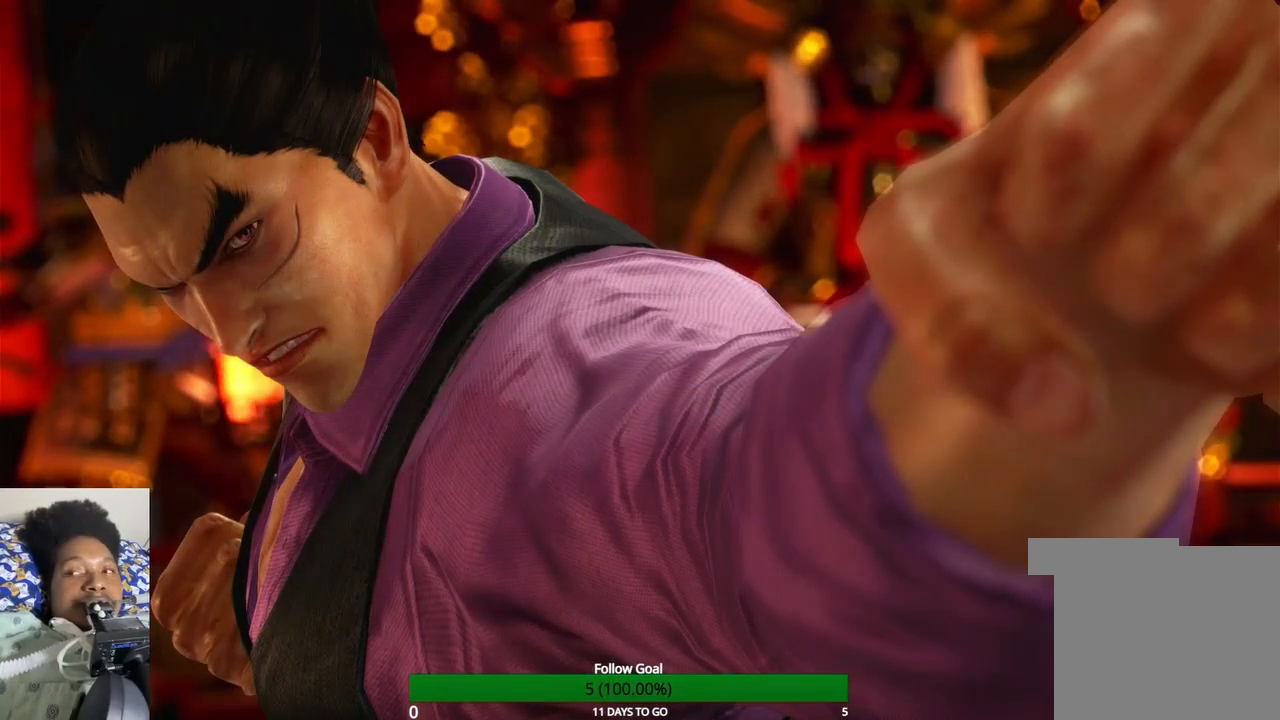
{"buttons": [], "left_stick": "center", "right_stick": "center", "events": []}
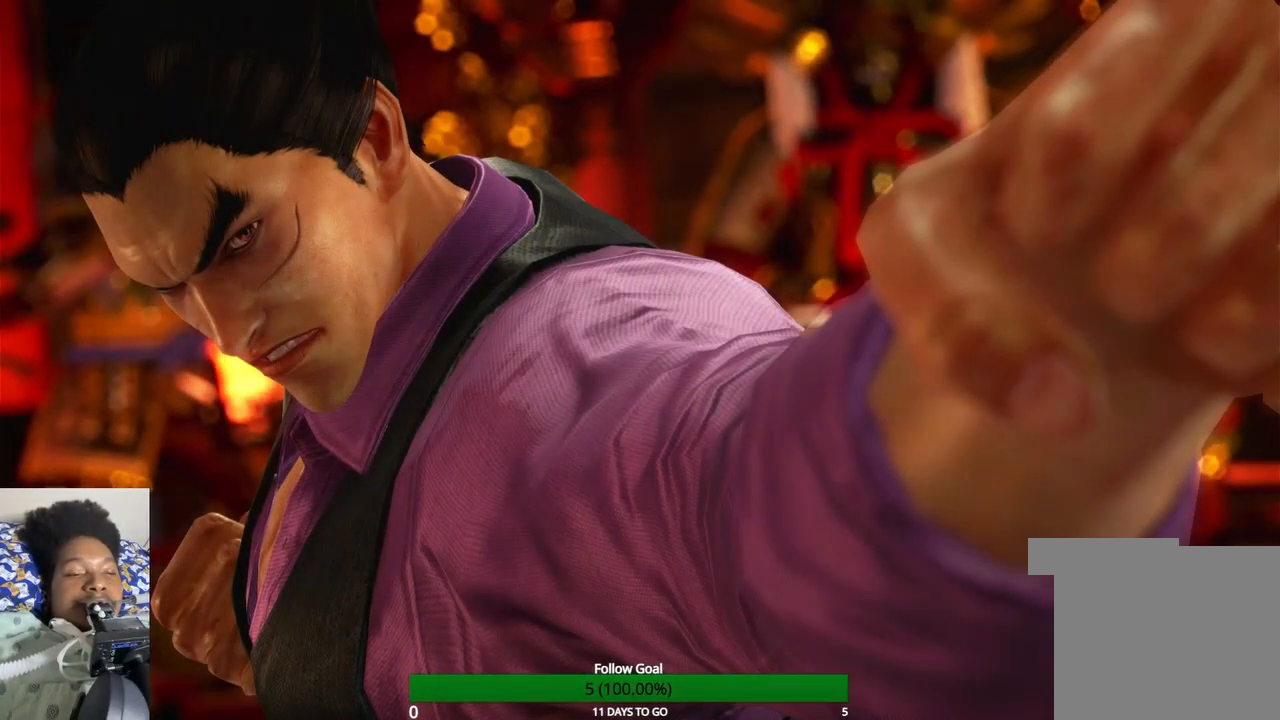
{"buttons": [], "left_stick": "center", "right_stick": "center", "events": []}
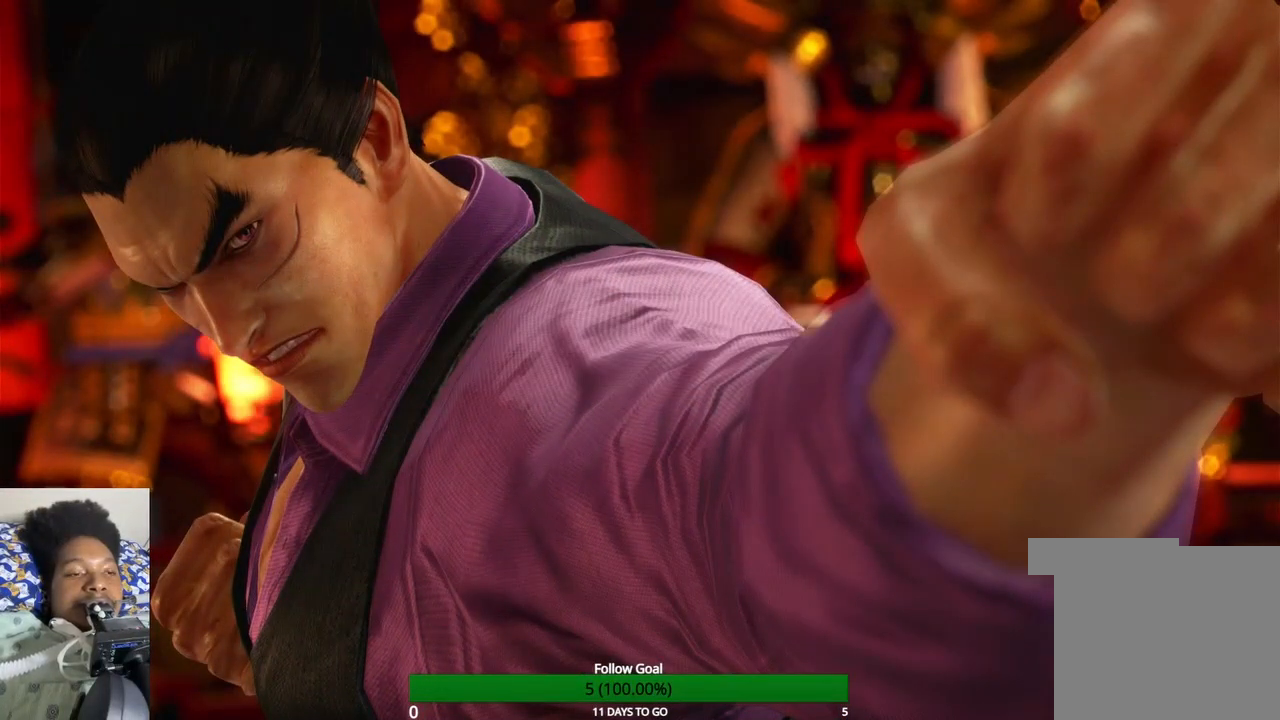
{"buttons": [], "left_stick": "center", "right_stick": "center", "events": [[233, "CROSS", "down"], [400, "CROSS", "up"]]}
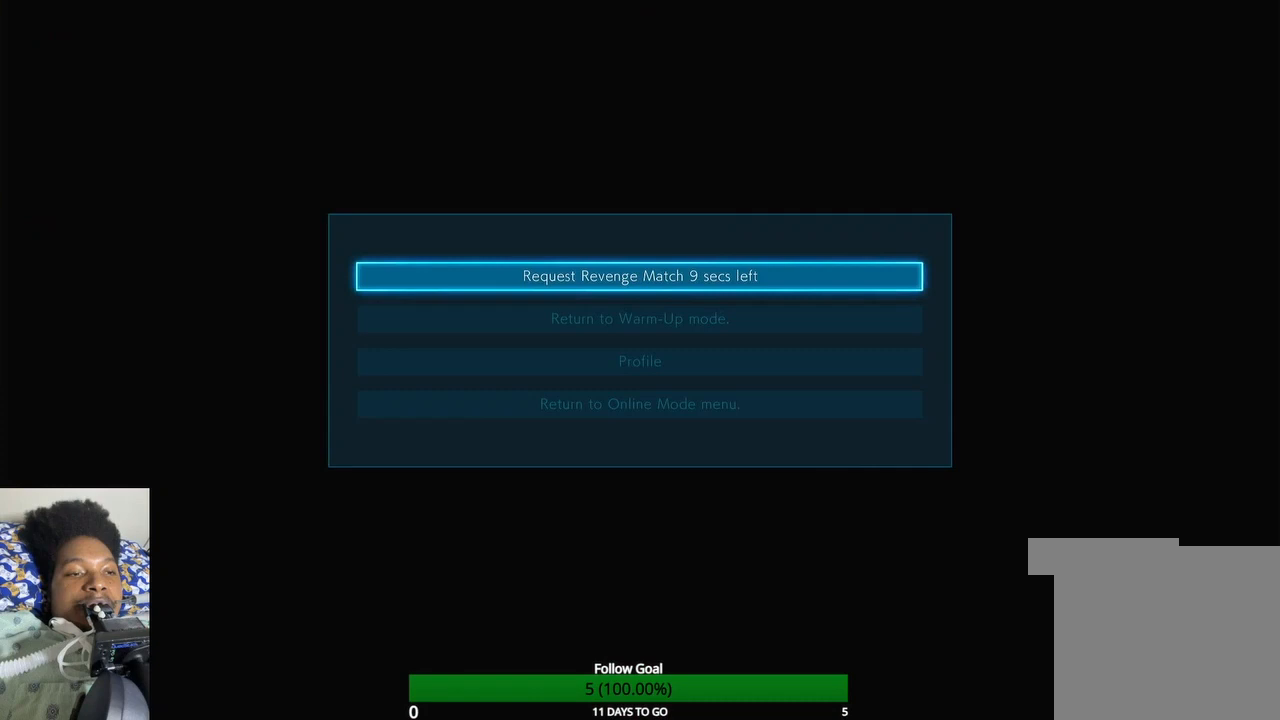
{"buttons": [], "left_stick": "center", "right_stick": "center", "events": [[200, "CROSS", "down"], [333, "CROSS", "up"]]}
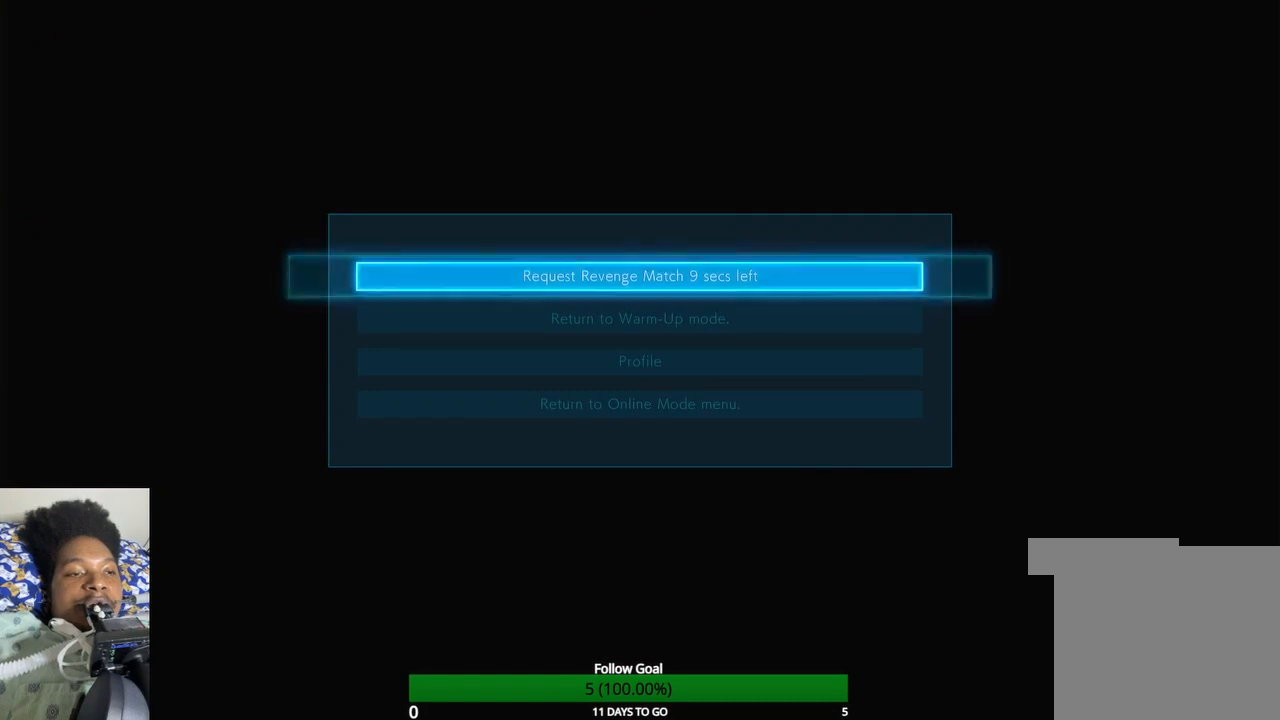
{"buttons": [], "left_stick": "center", "right_stick": "center", "events": []}
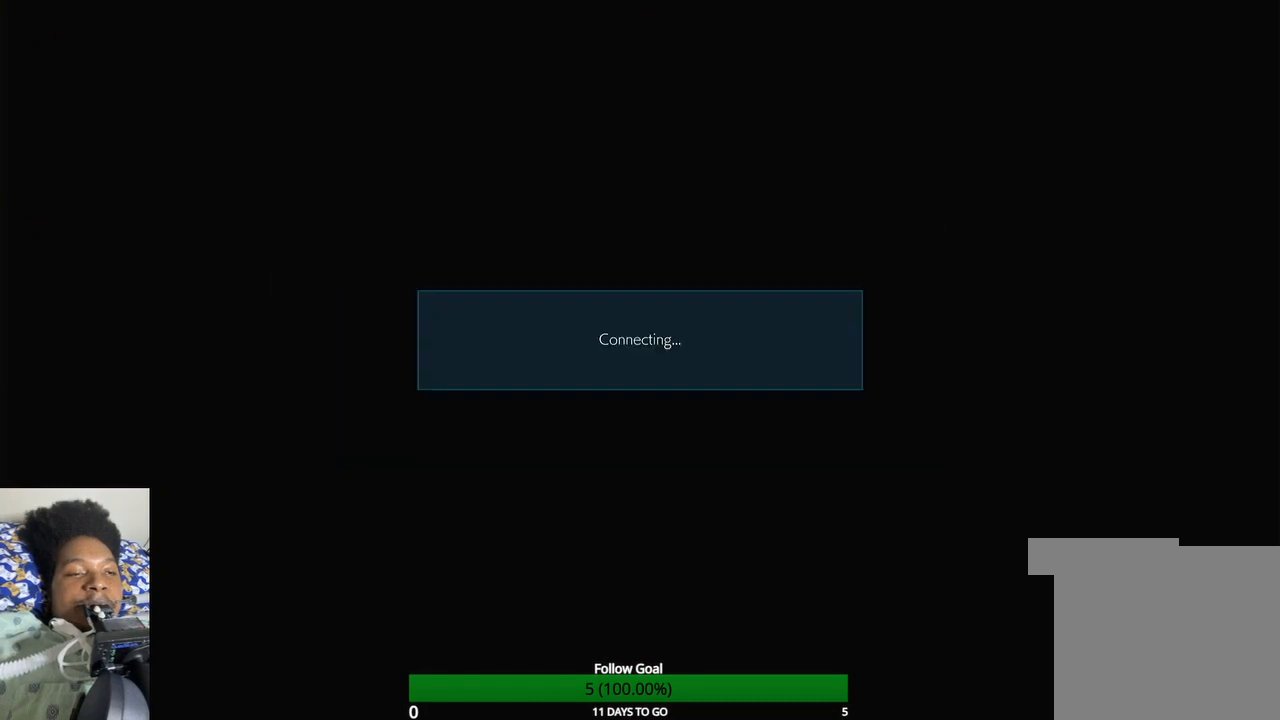
{"buttons": [], "left_stick": "center", "right_stick": "center", "events": []}
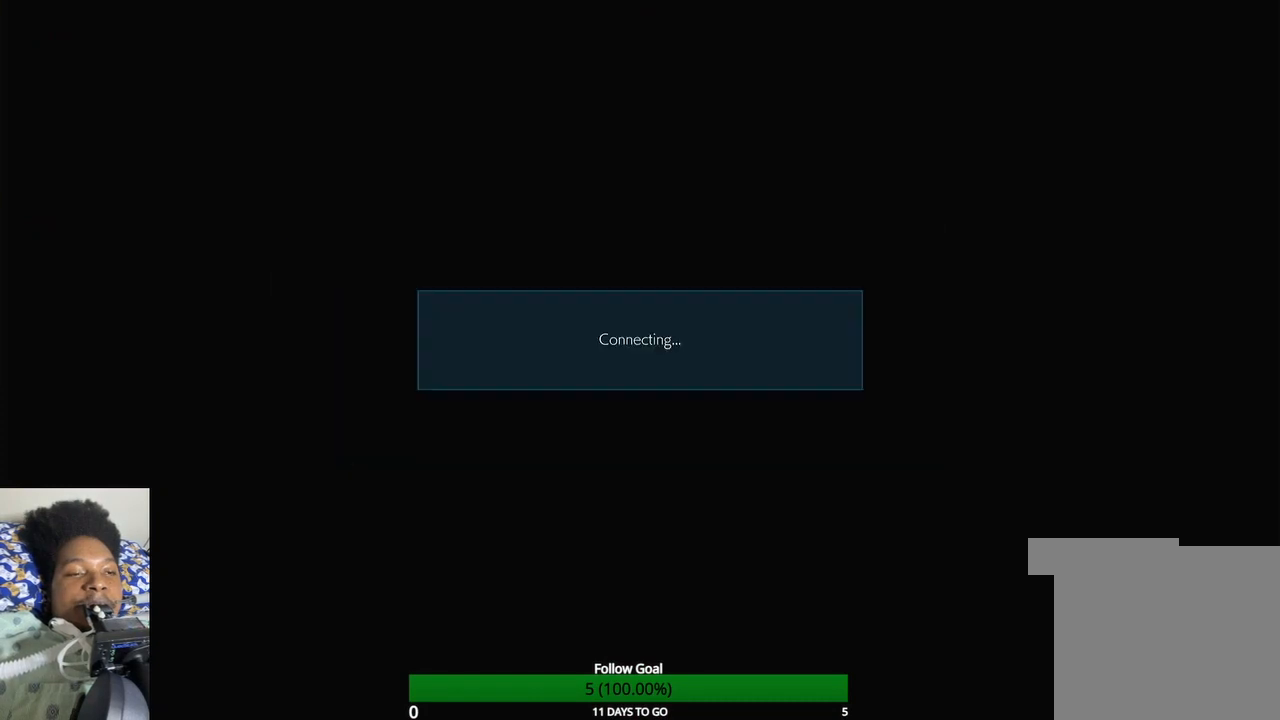
{"buttons": [], "left_stick": "center", "right_stick": "center", "events": []}
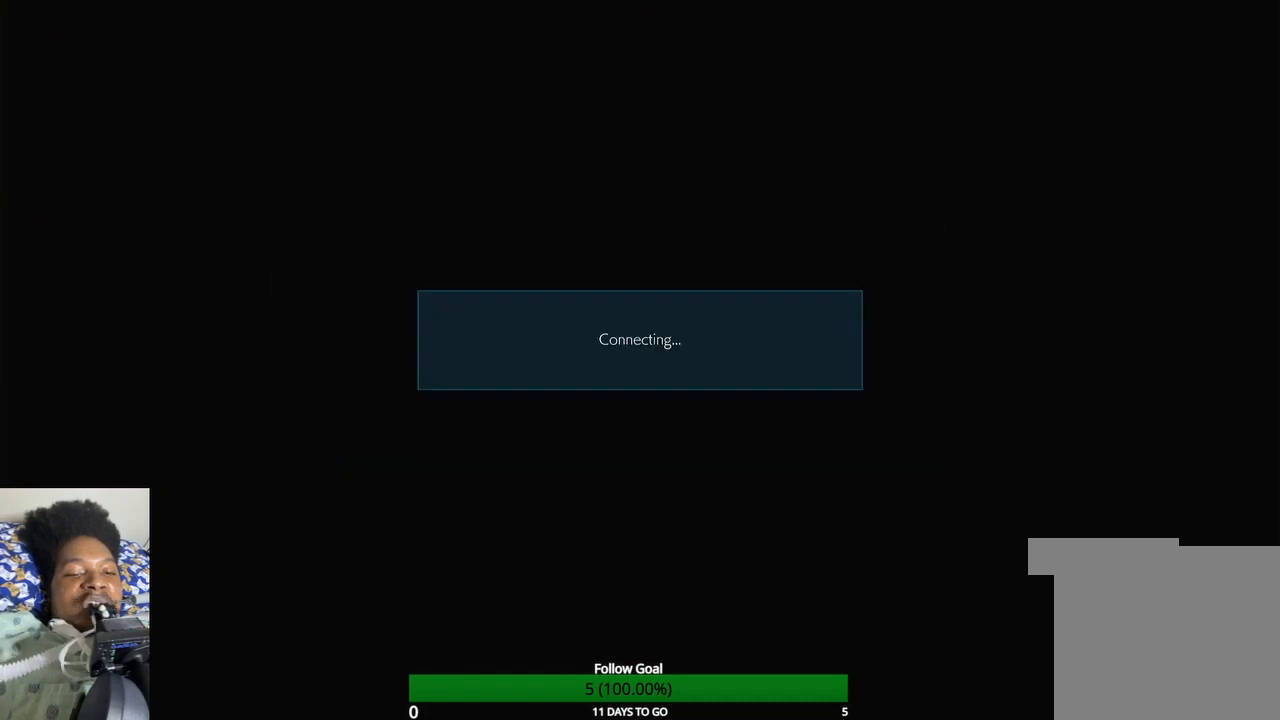
{"buttons": [], "left_stick": "center", "right_stick": "center", "events": [[33, "left_stick", "left"], [400, "left_stick", "center"]]}
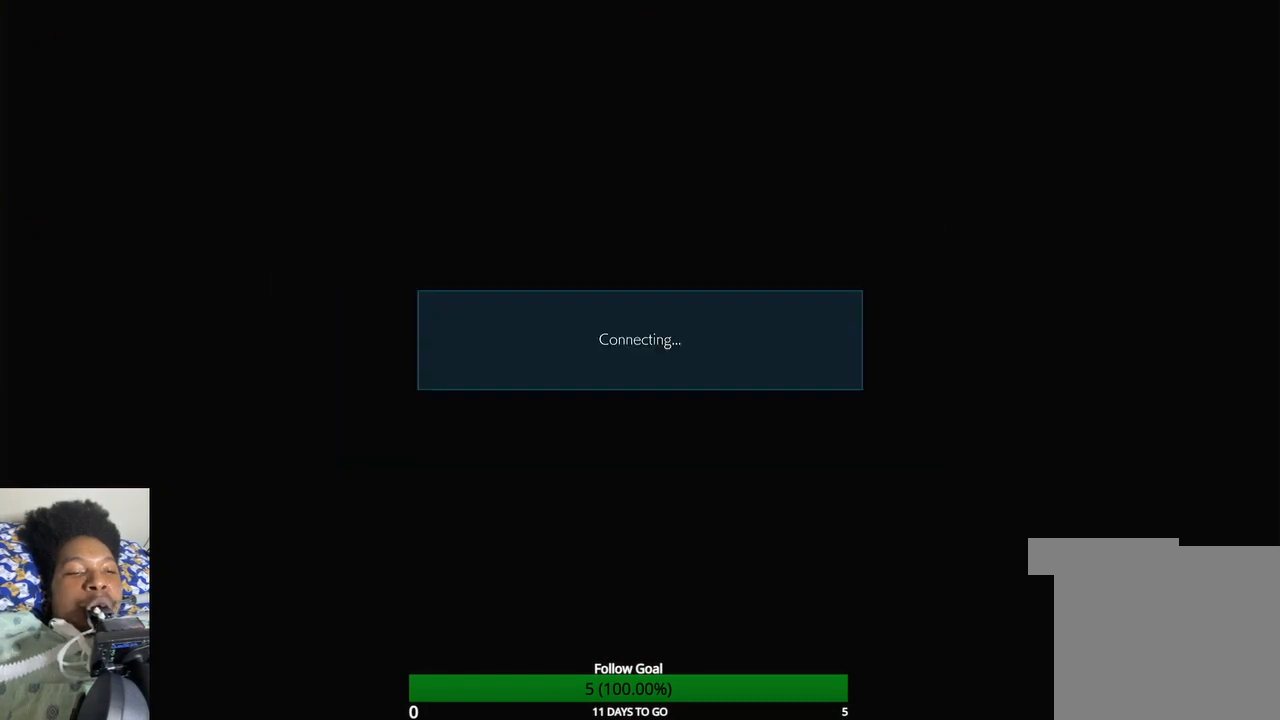
{"buttons": [], "left_stick": "down", "right_stick": "center", "events": [[100, "left_stick", "down"], [200, "R1", "down"], [200, "TOUCHPAD", "down"], [367, "R1", "up"], [367, "TOUCHPAD", "up"]]}
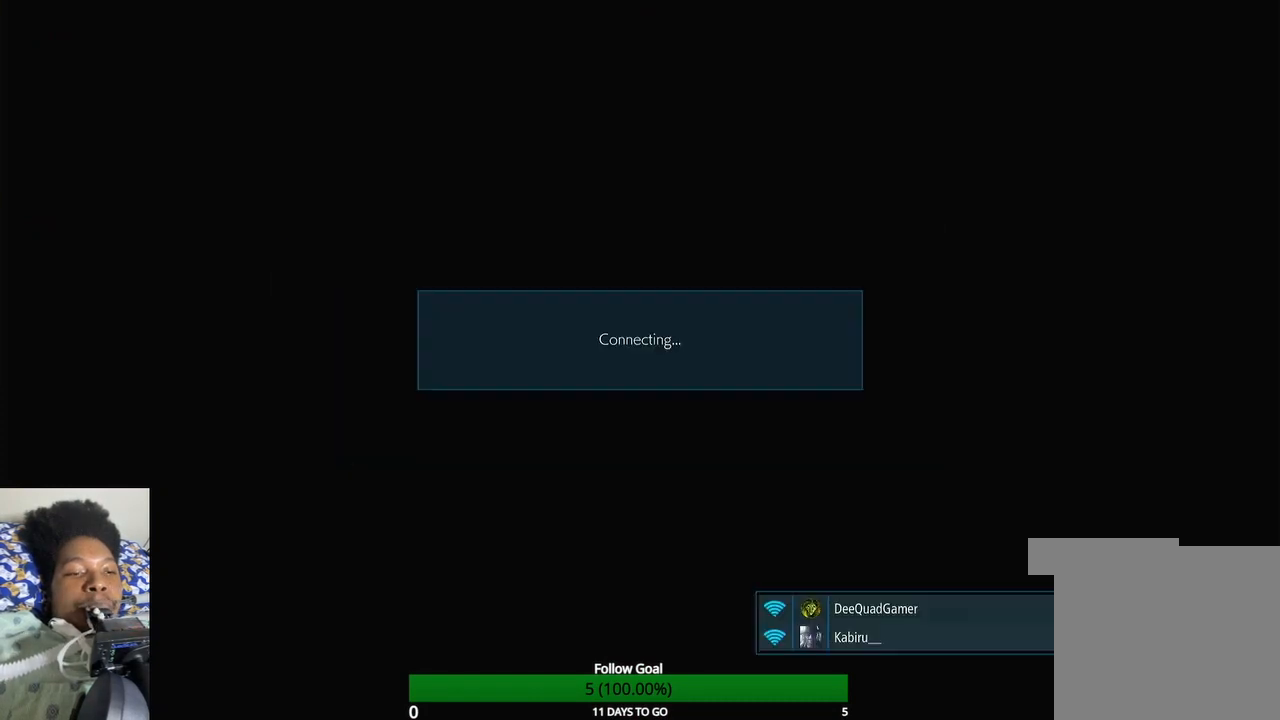
{"buttons": [], "left_stick": "down", "right_stick": "center", "events": []}
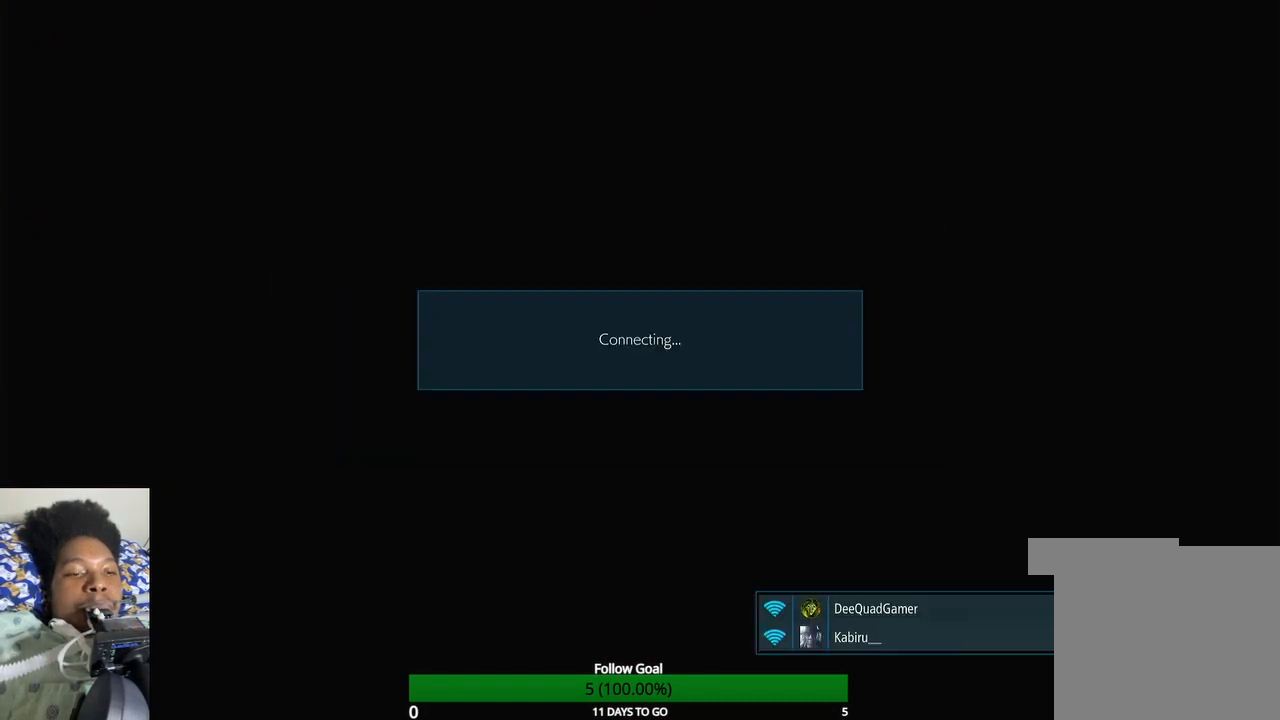
{"buttons": [], "left_stick": "center", "right_stick": "center", "events": [[400, "left_stick", "center"]]}
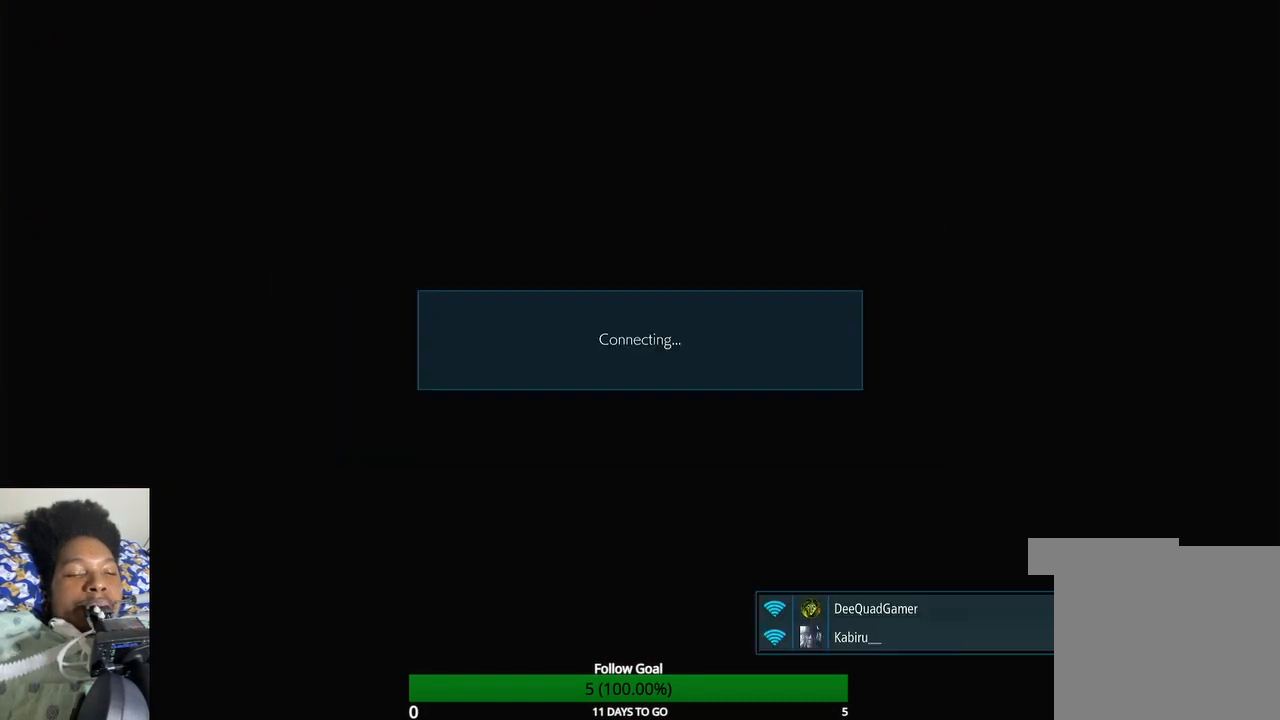
{"buttons": [], "left_stick": "center", "right_stick": "center", "events": []}
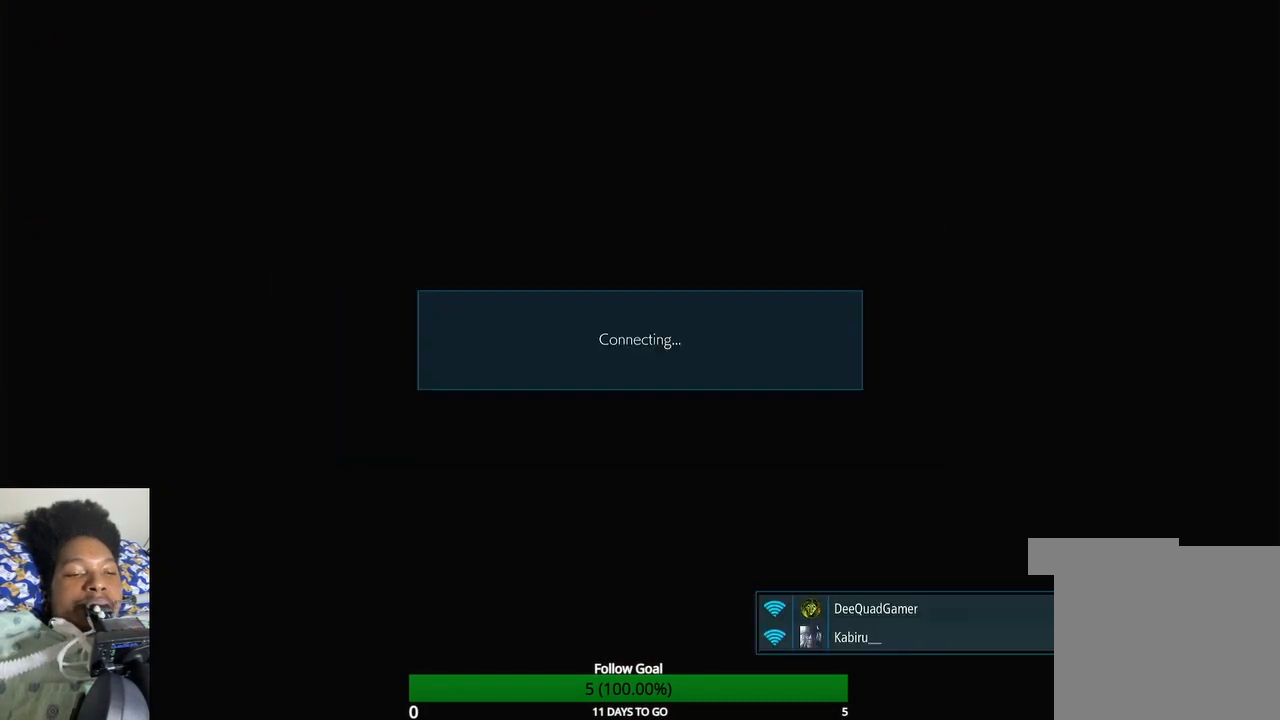
{"buttons": [], "left_stick": "up", "right_stick": "center", "events": [[300, "left_stick", "up"]]}
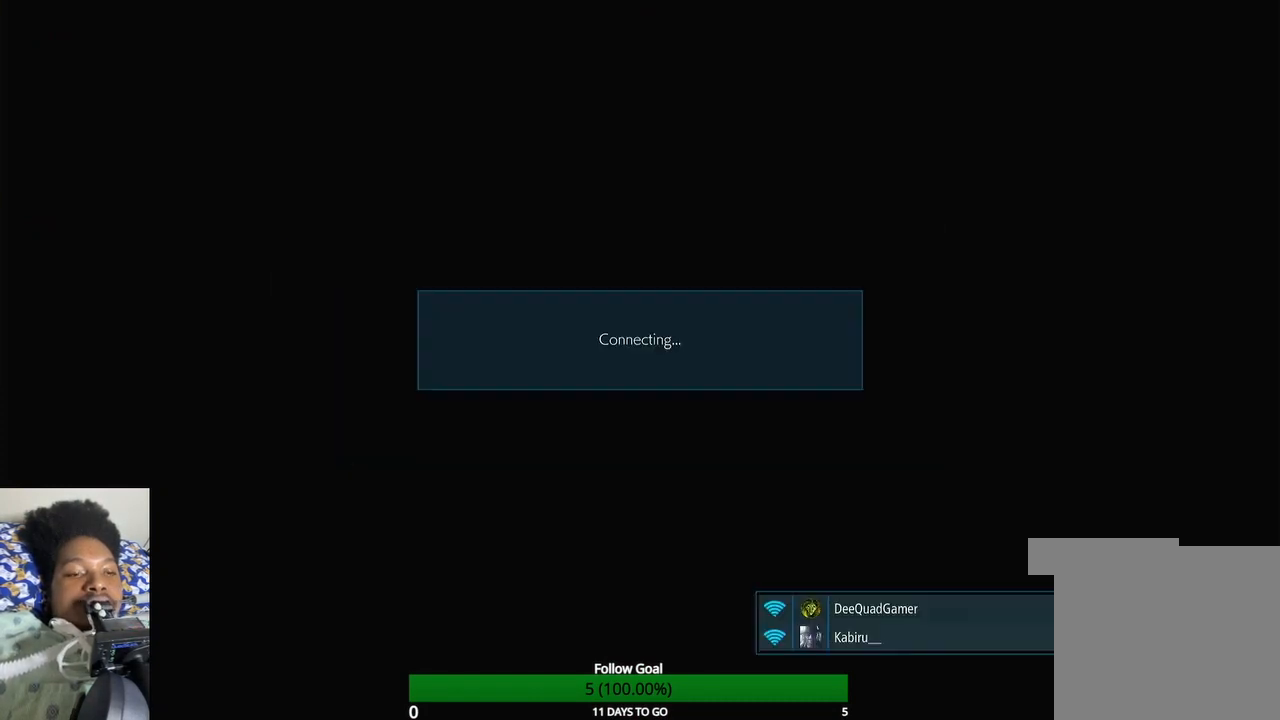
{"buttons": [], "left_stick": "center", "right_stick": "center", "events": [[100, "left_stick", "center"]]}
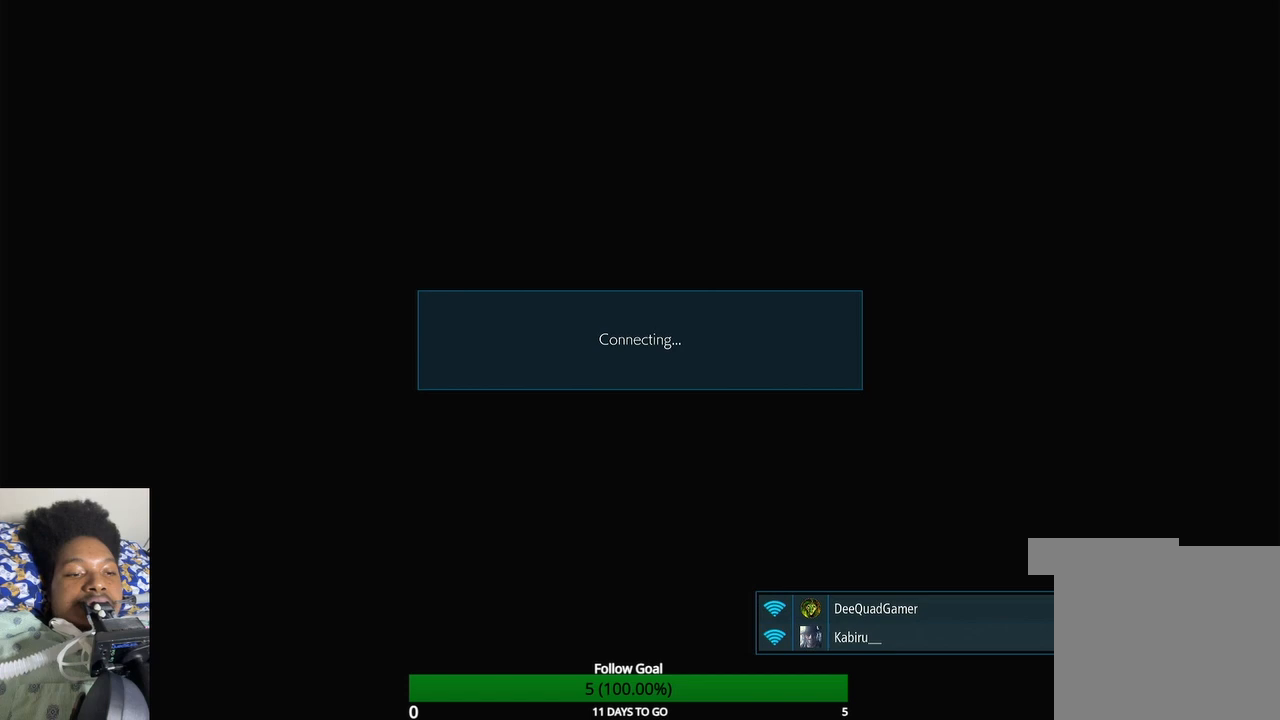
{"buttons": [], "left_stick": "center", "right_stick": "center", "events": []}
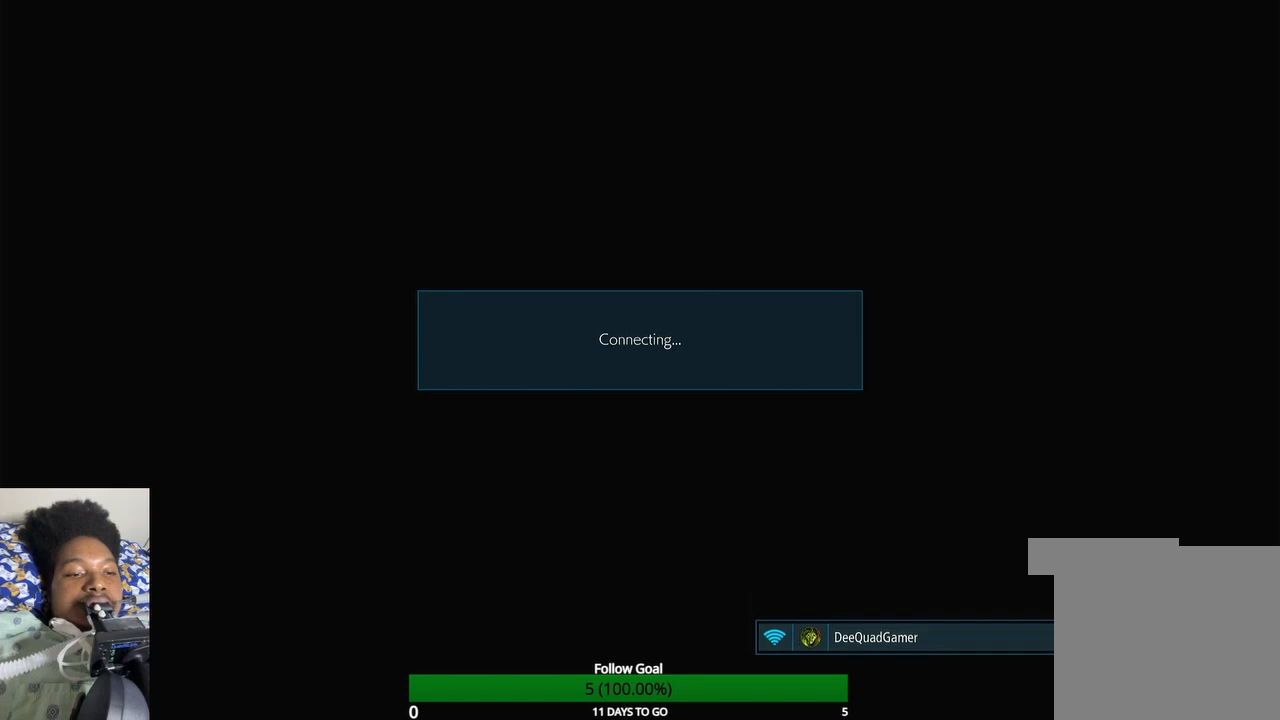
{"buttons": [], "left_stick": "center", "right_stick": "center", "events": []}
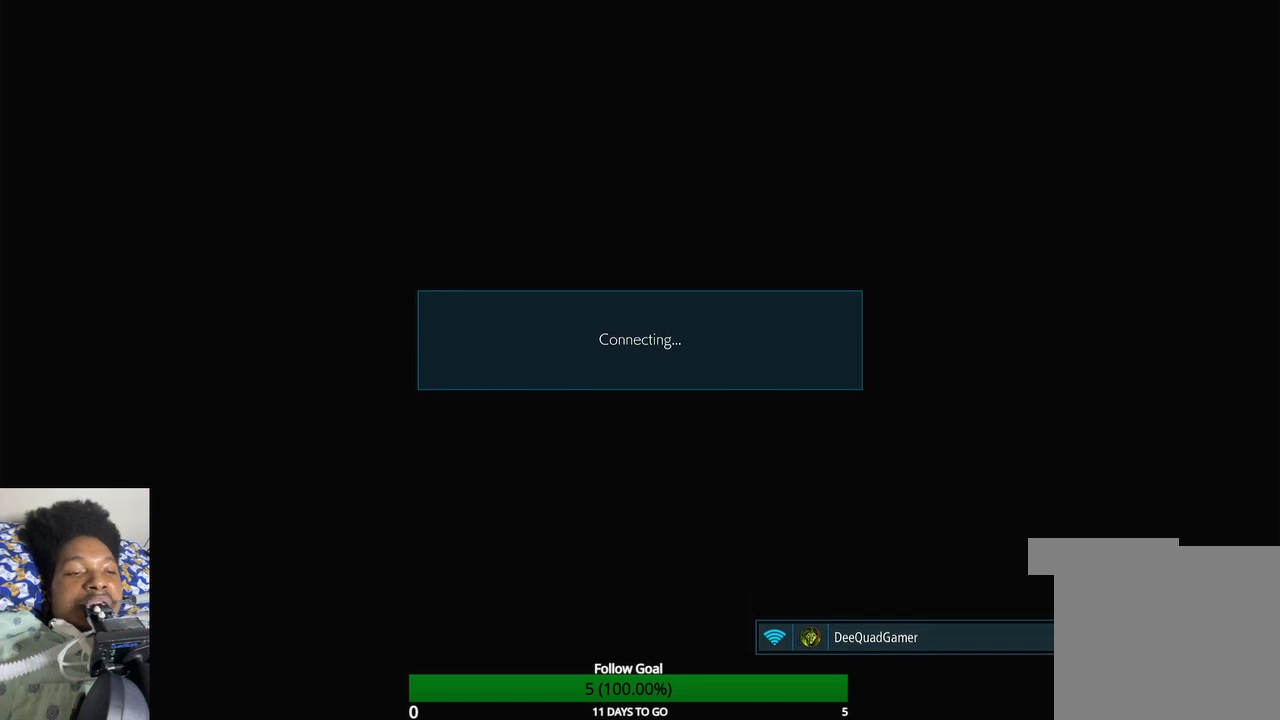
{"buttons": [], "left_stick": "center", "right_stick": "center", "events": [[333, "R1", "down"], [333, "TOUCHPAD", "down"], [467, "R1", "up"], [467, "TOUCHPAD", "up"]]}
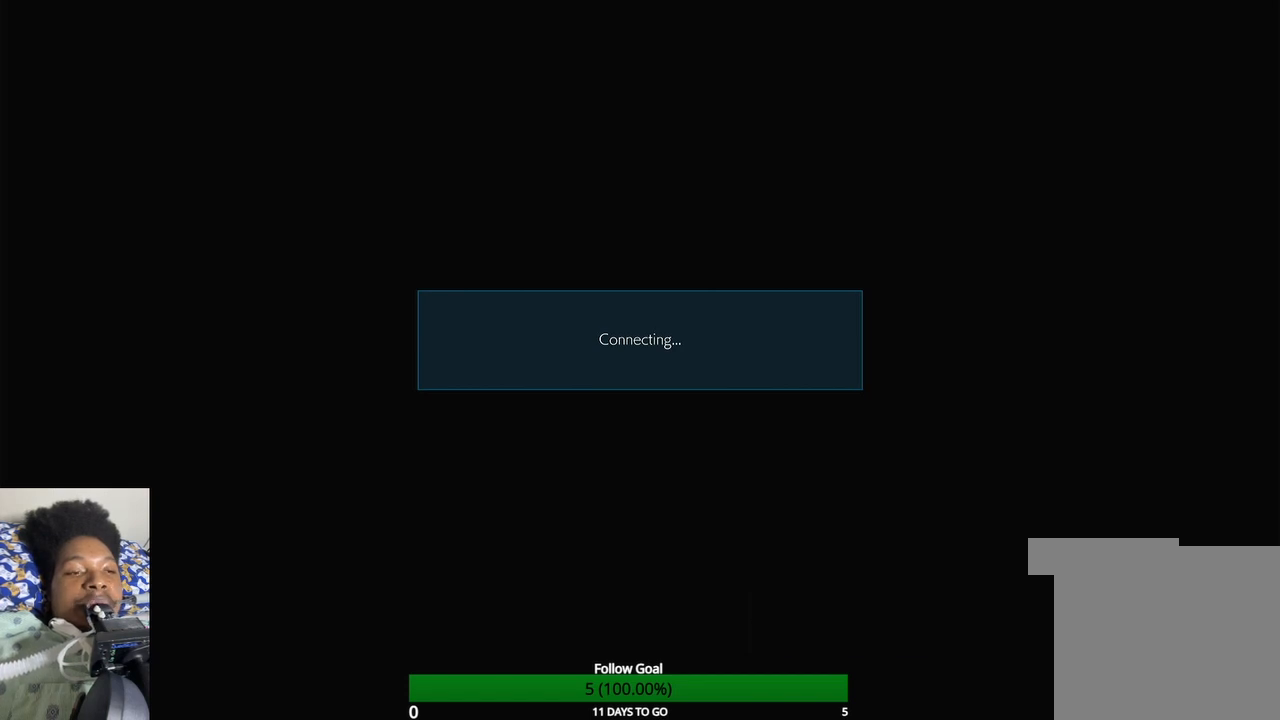
{"buttons": [], "left_stick": "left", "right_stick": "center", "events": [[500, "left_stick", "left"]]}
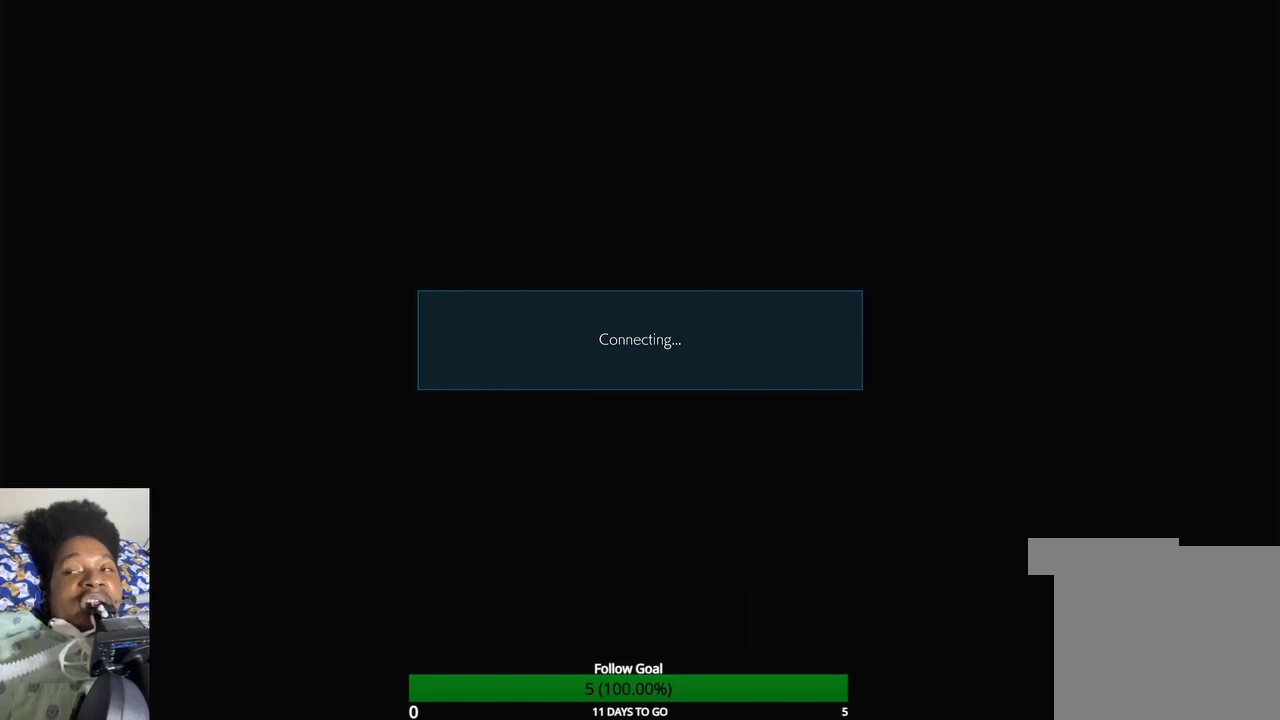
{"buttons": [], "left_stick": "left", "right_stick": "center", "events": []}
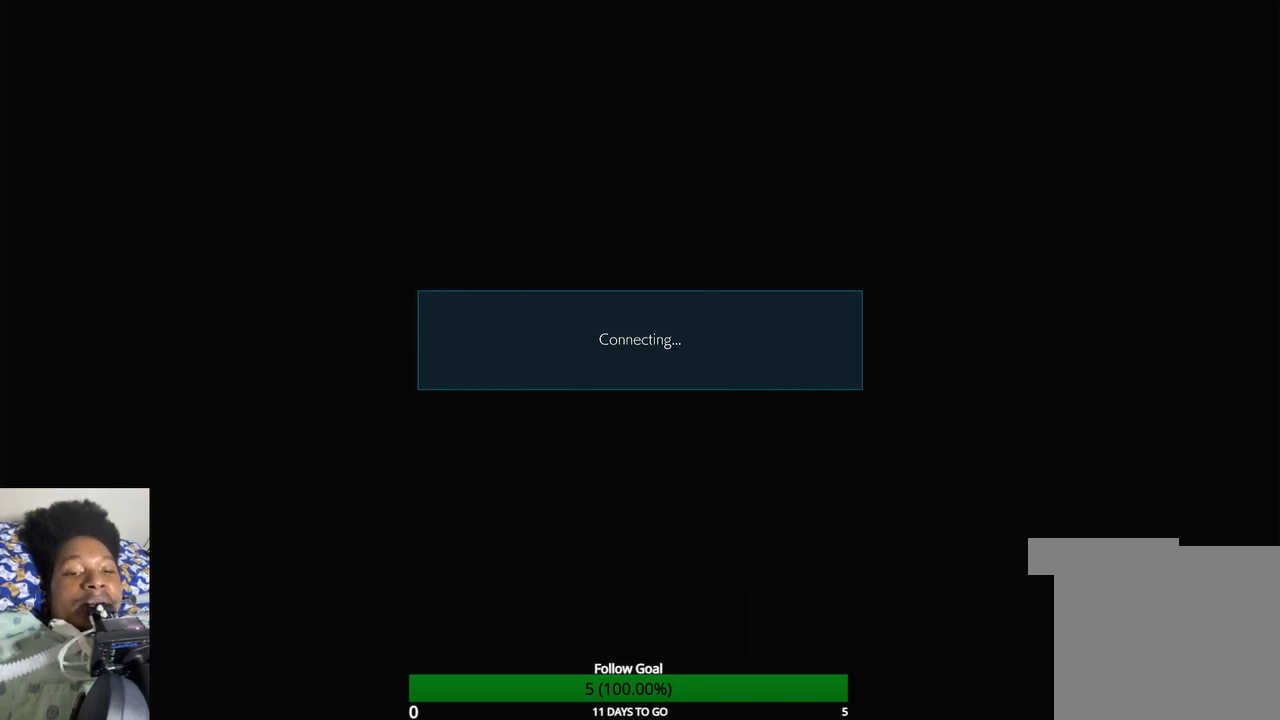
{"buttons": [], "left_stick": "center", "right_stick": "center", "events": [[100, "left_stick", "center"]]}